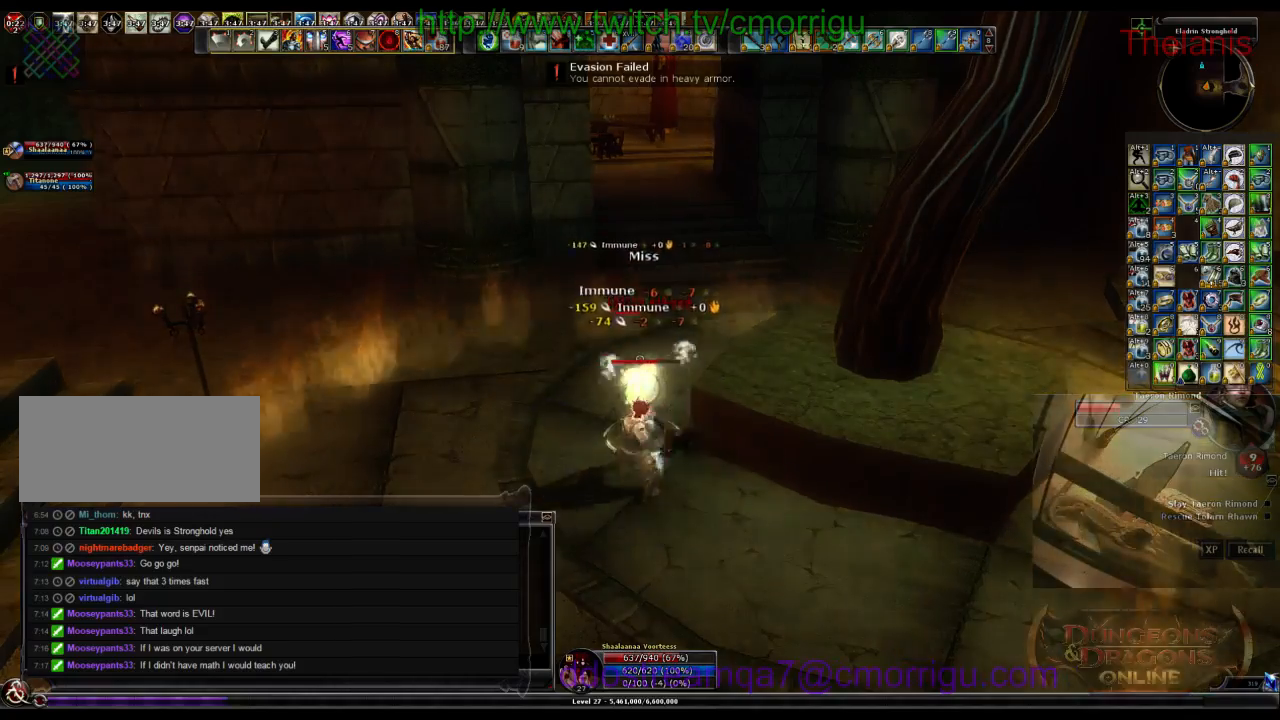
Gameplay with keyboard; each line is a JSON object with the keys held at the frame after it. "events" lists presses ("down") and releases ("up") of ".", "/", "0", "1", "2", "3", "4", "5", "6", "7", "8", "9", "a", "b", "backslash", "backspace", "c", "caps_lock", "comma", "ctrl_l", "ctrl_r", "d", "e", "equals", "escape", "f", "f1", "f10", "f11", "f12", "f2", "f3", "f4", "f5", "f6", "f7", "f8", "f9", "g", "h", "i", "j", "k", "l", "lbracket", "m", "minus", "n", "o", "p", "q", "quote", "r", "rbracket", "return", "s", "semicolon", "shift_l", "shift_r", "space", "t", "tab", "tilde", "u", "v", "w", "x", "y" and "z" between this image and that frame as [ms after this image, input, new state], when the widget could be followed in between. No other keys are recorded. Mouse input is not recorded.
{"keys": [], "events": []}
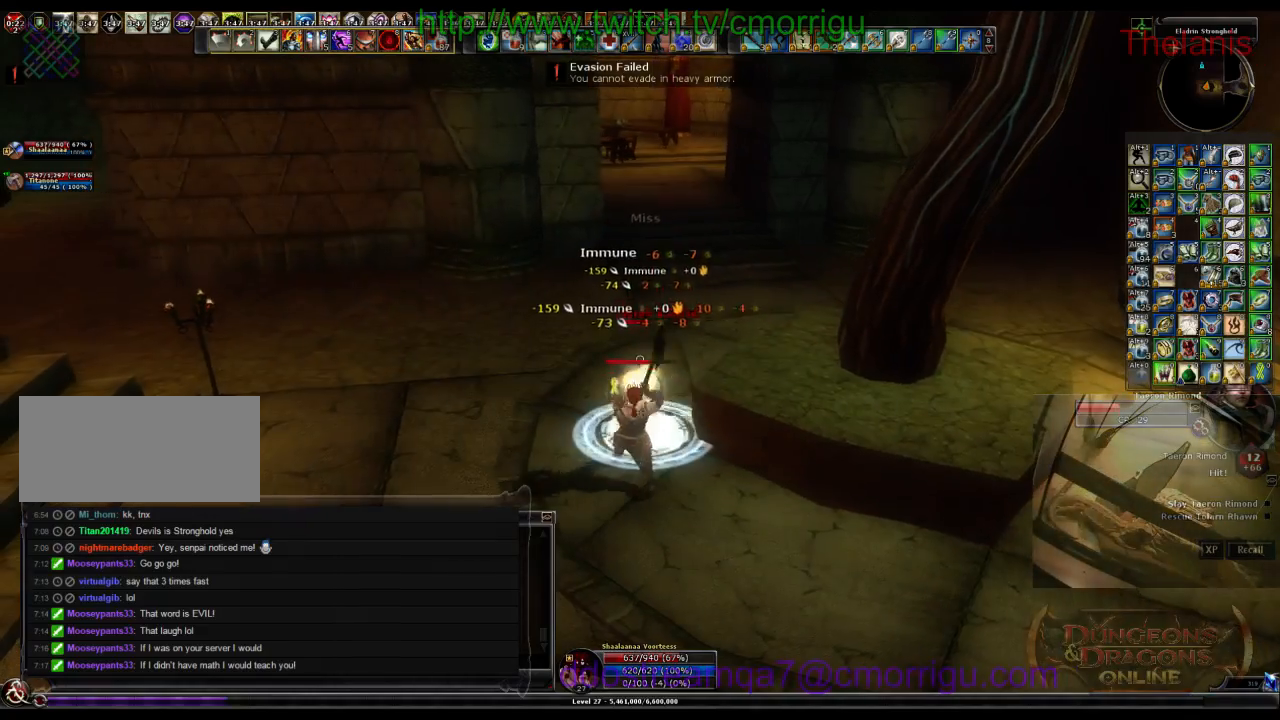
{"keys": [], "events": []}
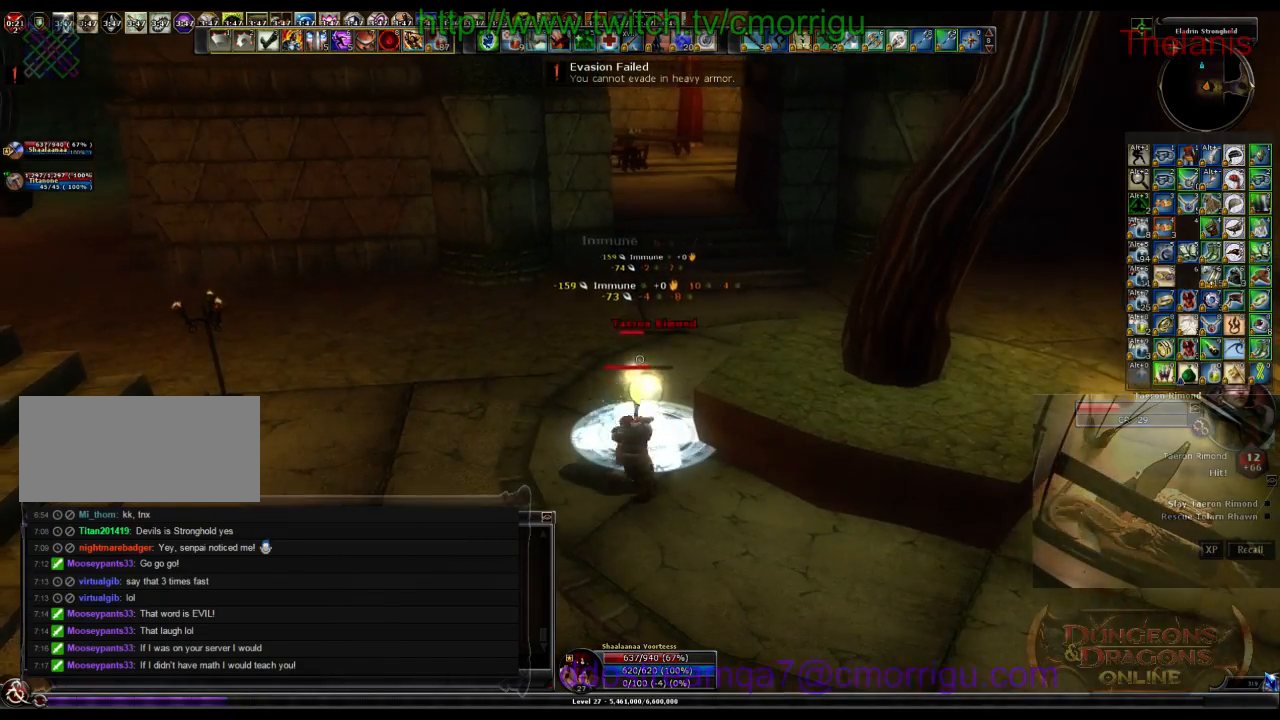
{"keys": ["1"], "events": [[400, "1", "down"]]}
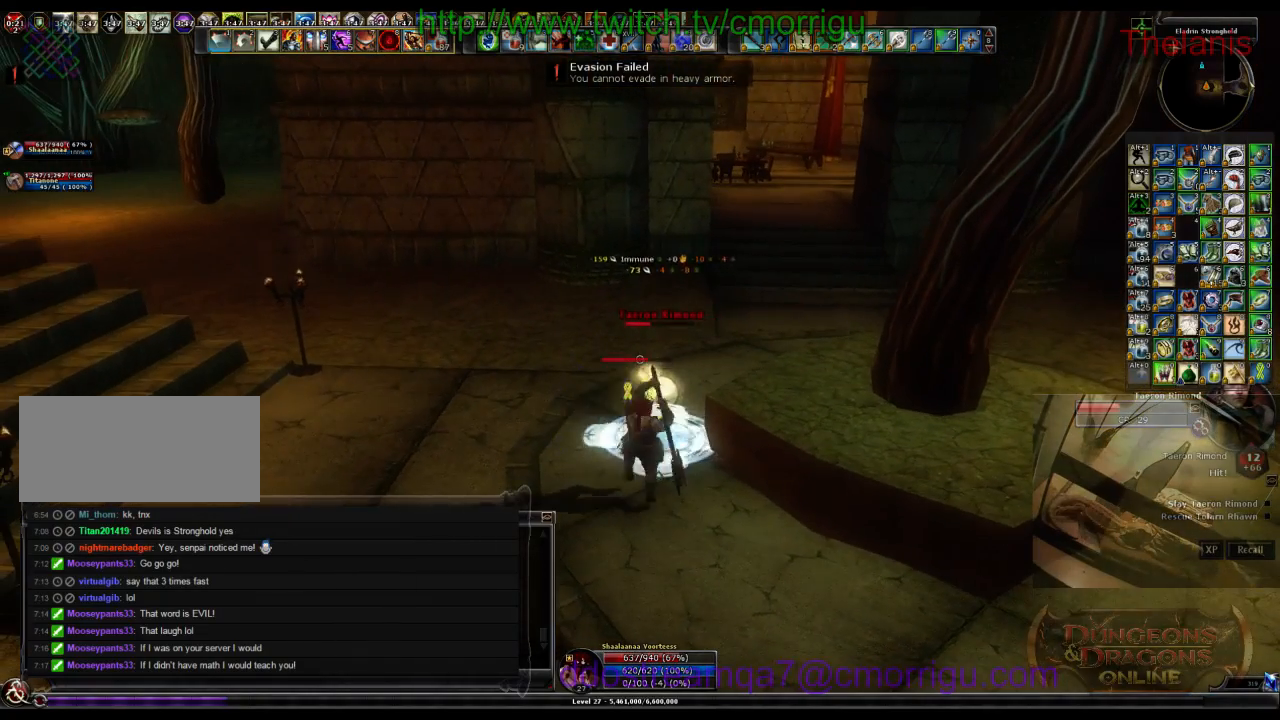
{"keys": ["2"], "events": [[67, "1", "up"], [367, "2", "down"]]}
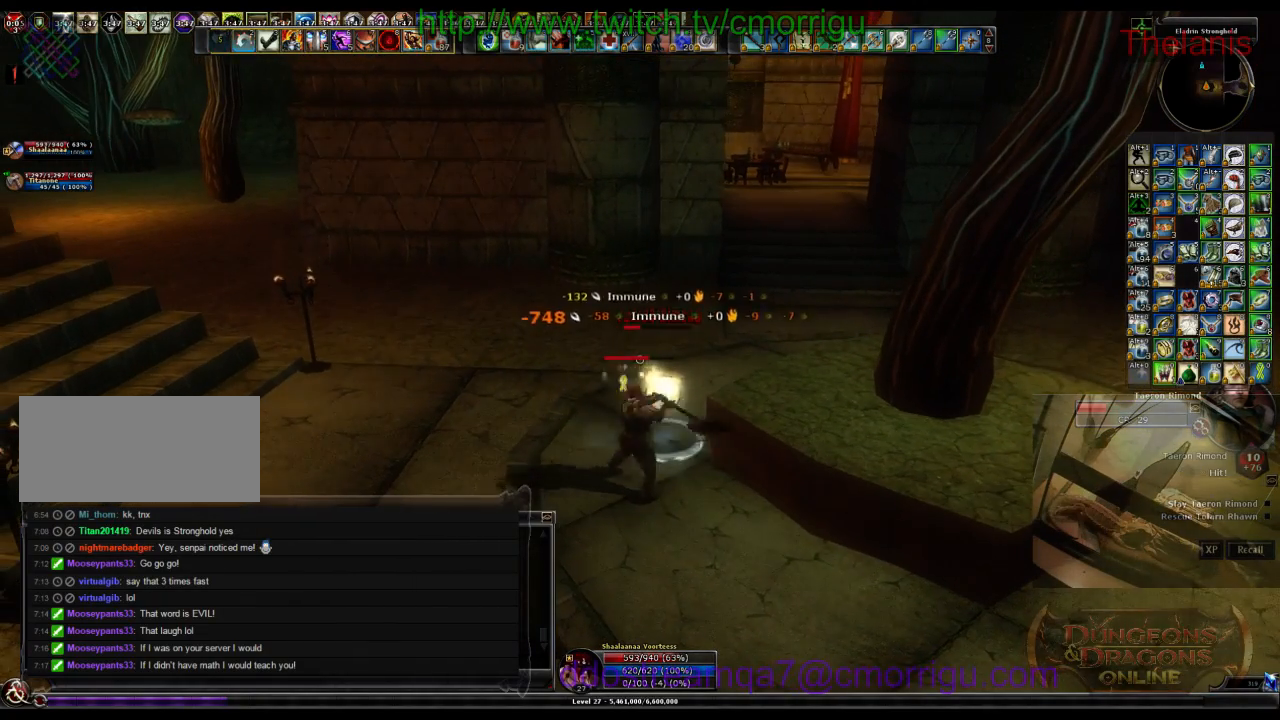
{"keys": [], "events": [[67, "2", "up"]]}
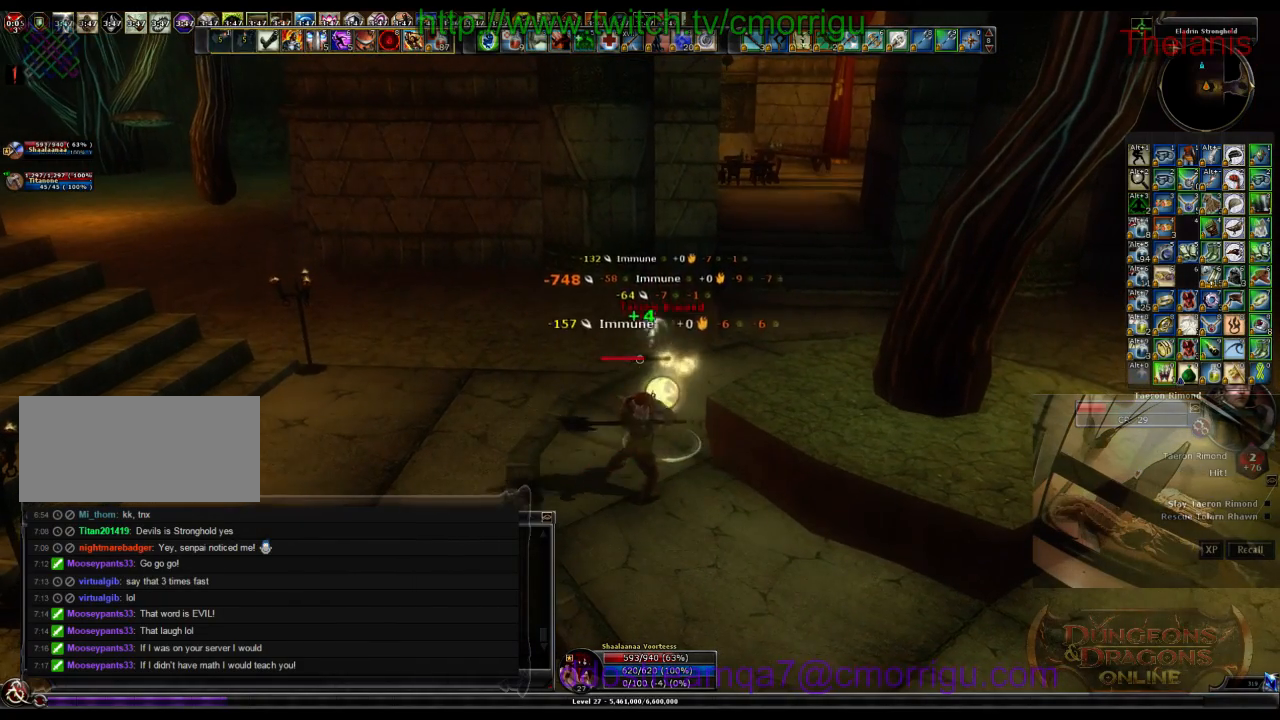
{"keys": [], "events": []}
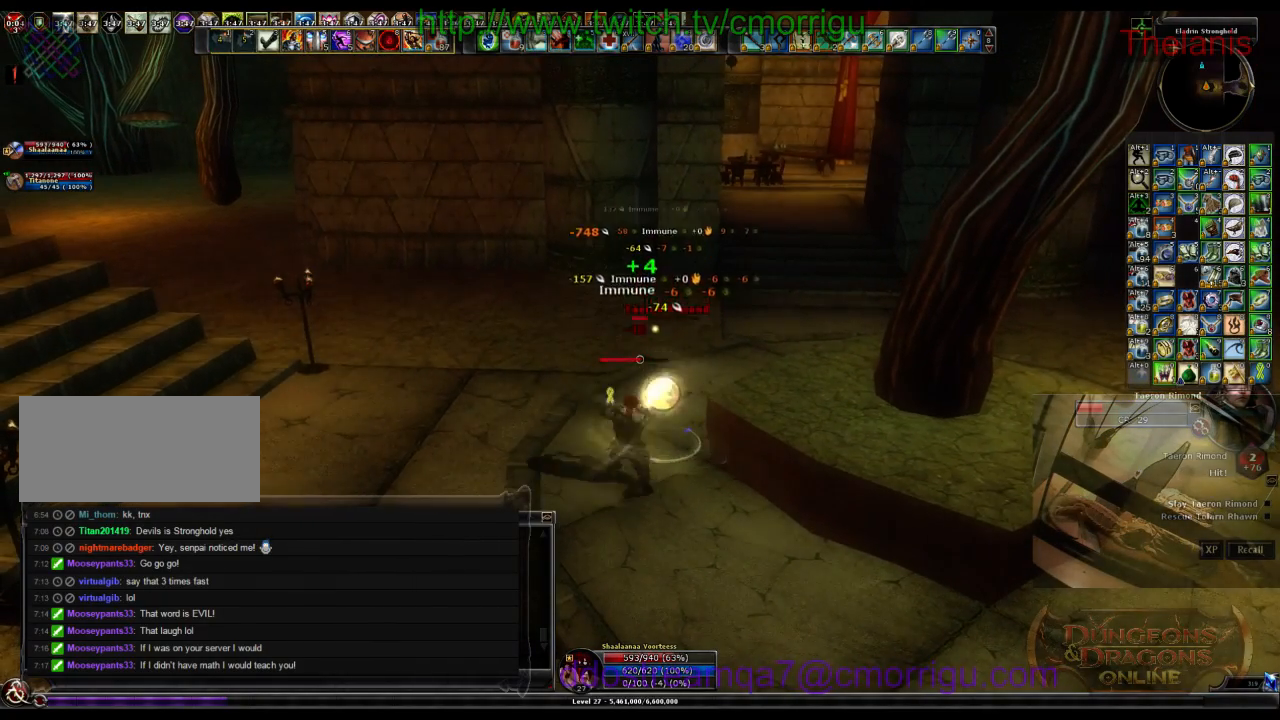
{"keys": [], "events": []}
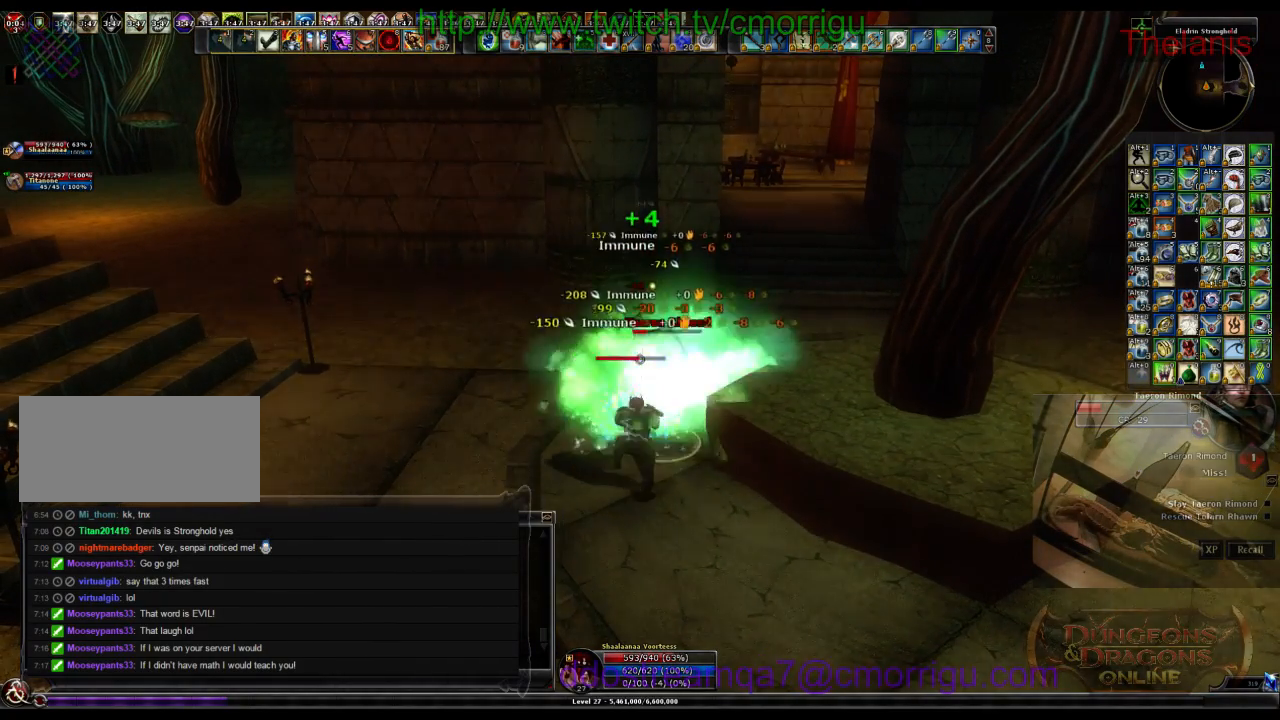
{"keys": [], "events": []}
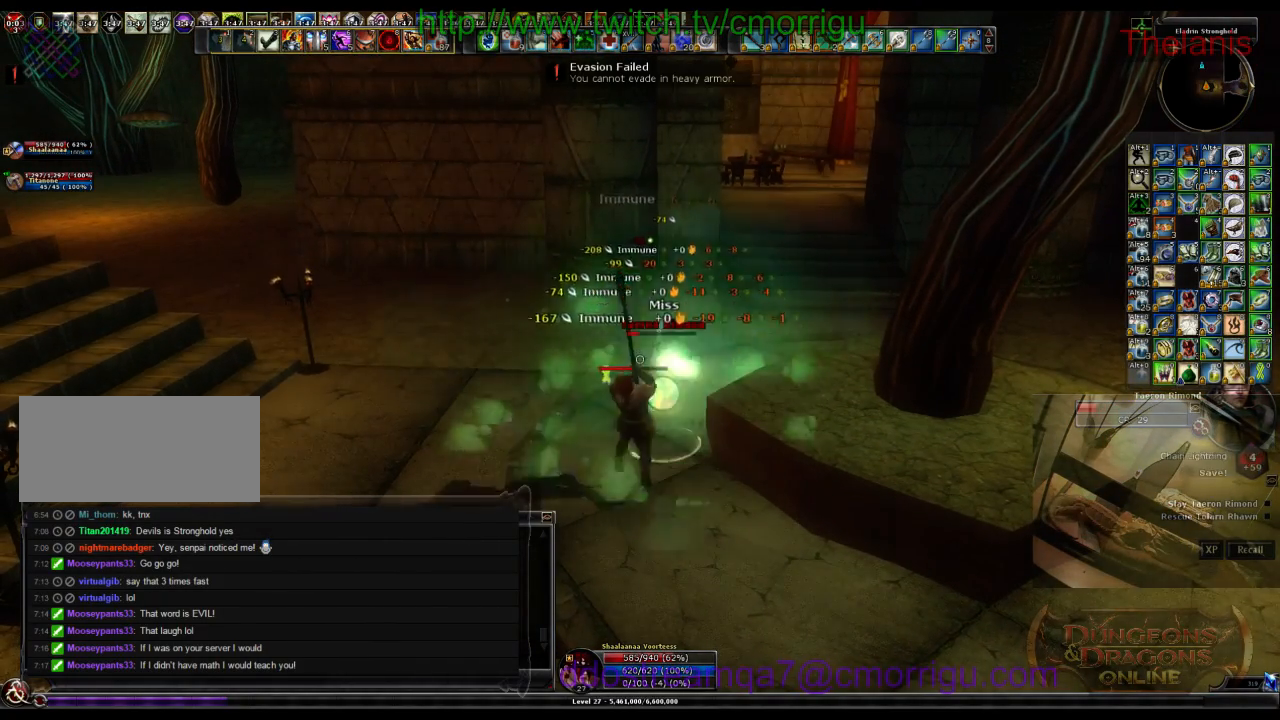
{"keys": [], "events": []}
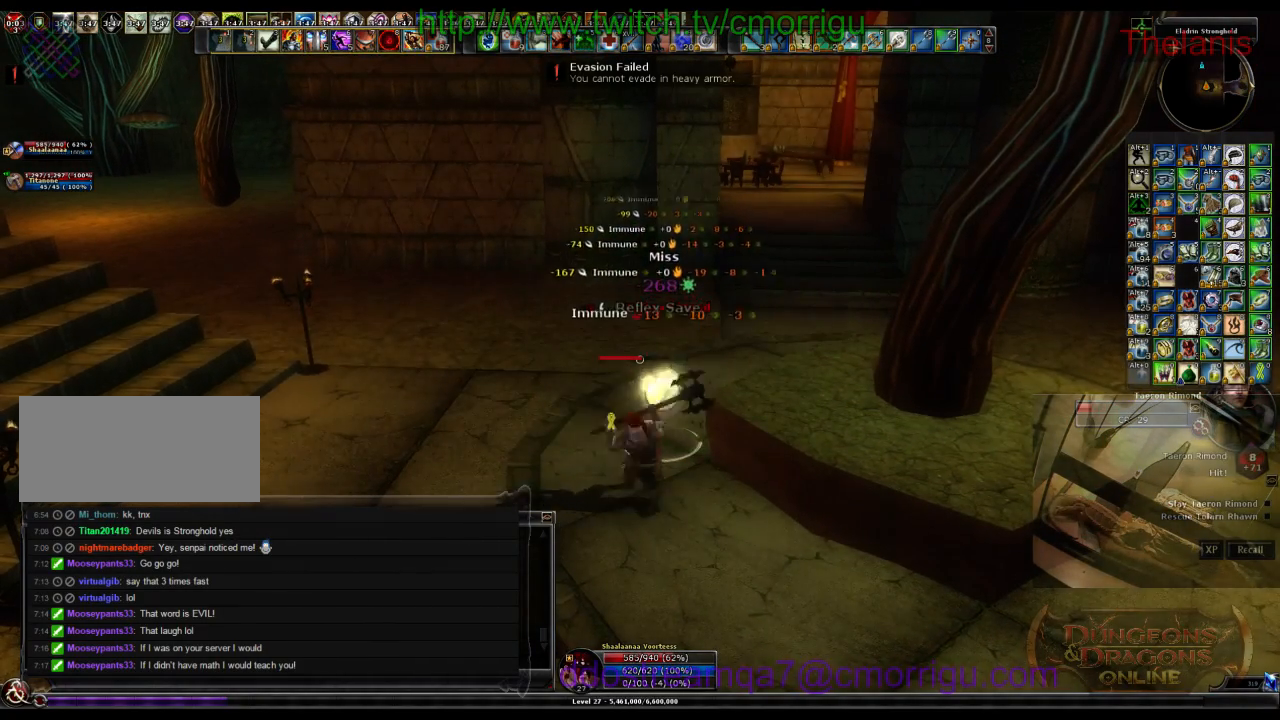
{"keys": [], "events": [[234, "1", "down"], [400, "1", "up"]]}
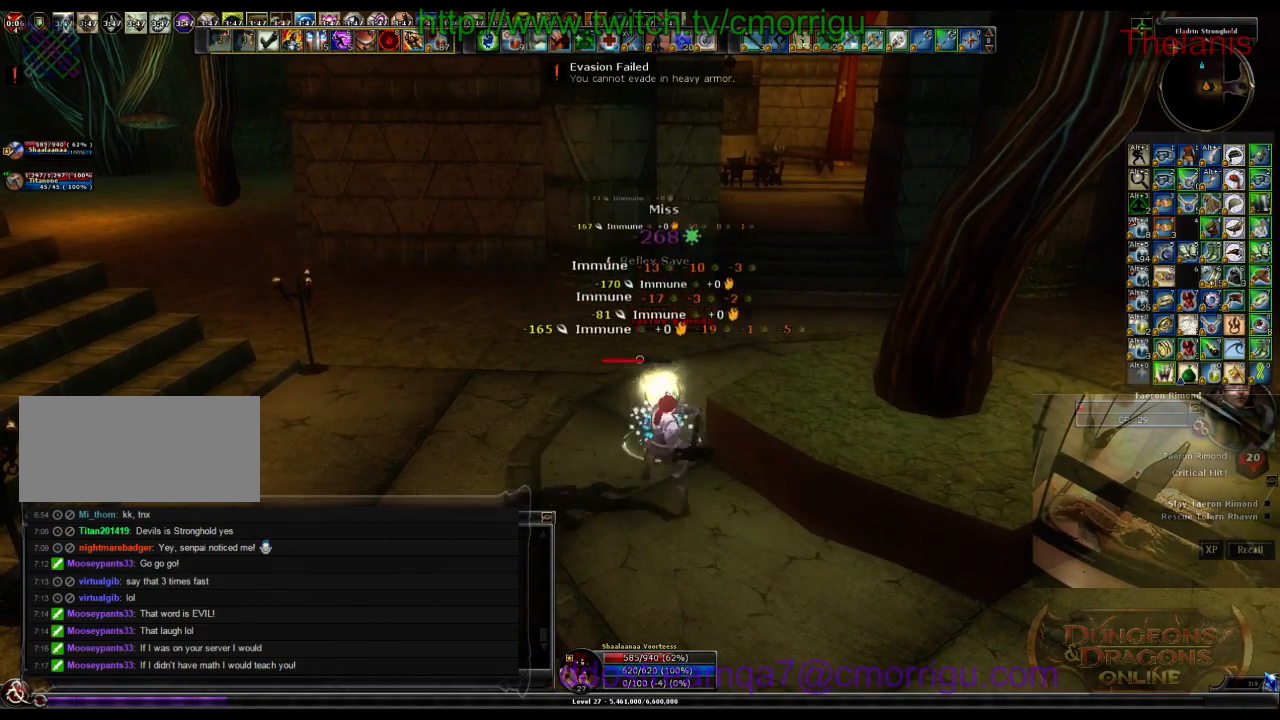
{"keys": [], "events": [[234, "2", "down"], [434, "2", "up"]]}
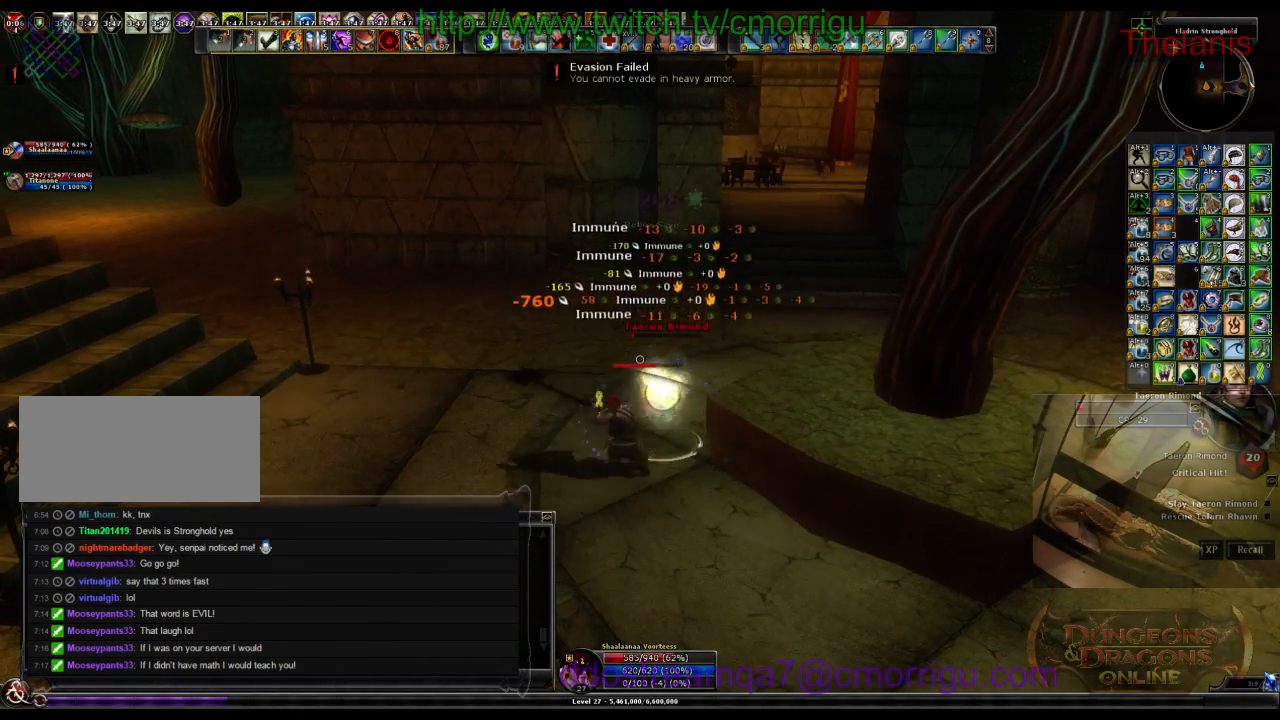
{"keys": [], "events": []}
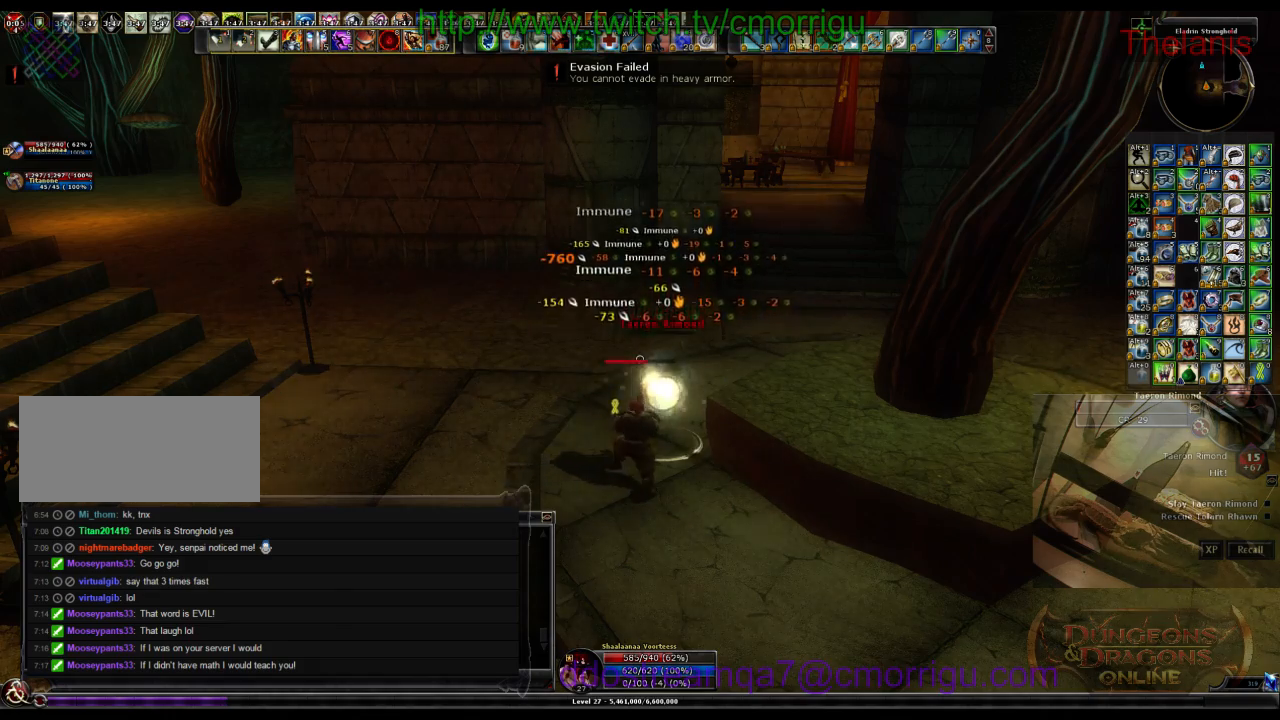
{"keys": [], "events": []}
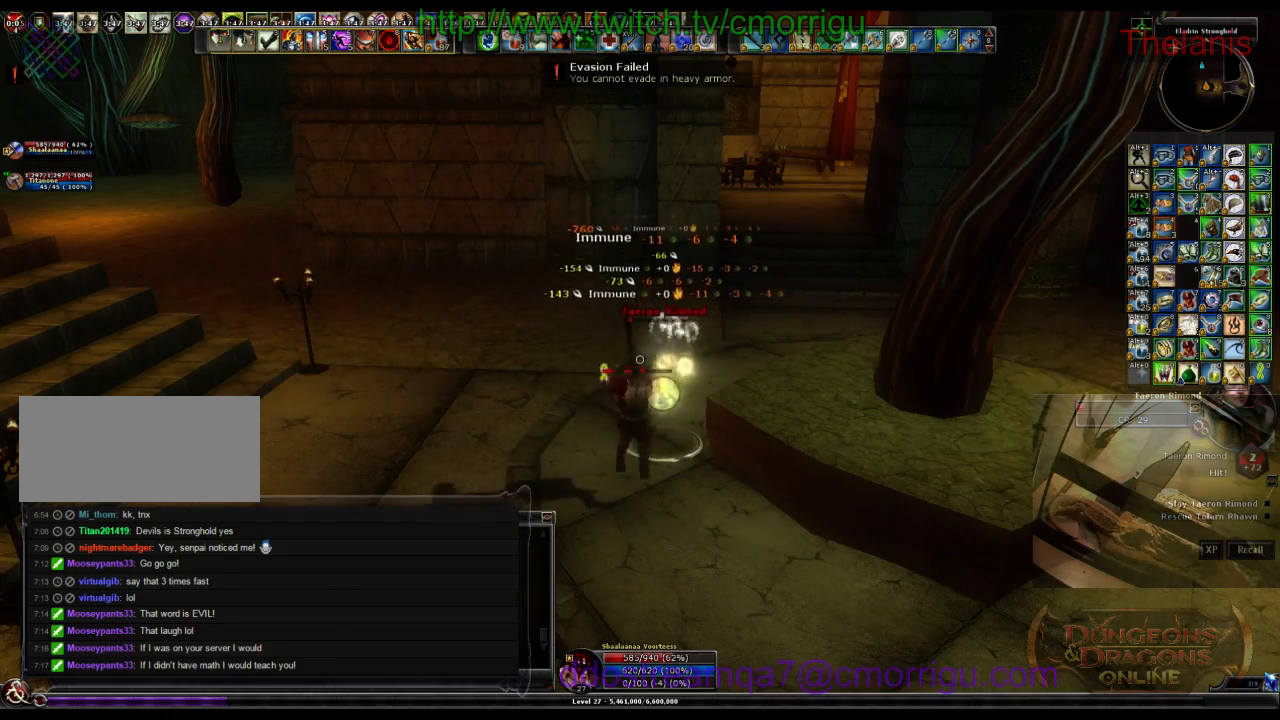
{"keys": [], "events": []}
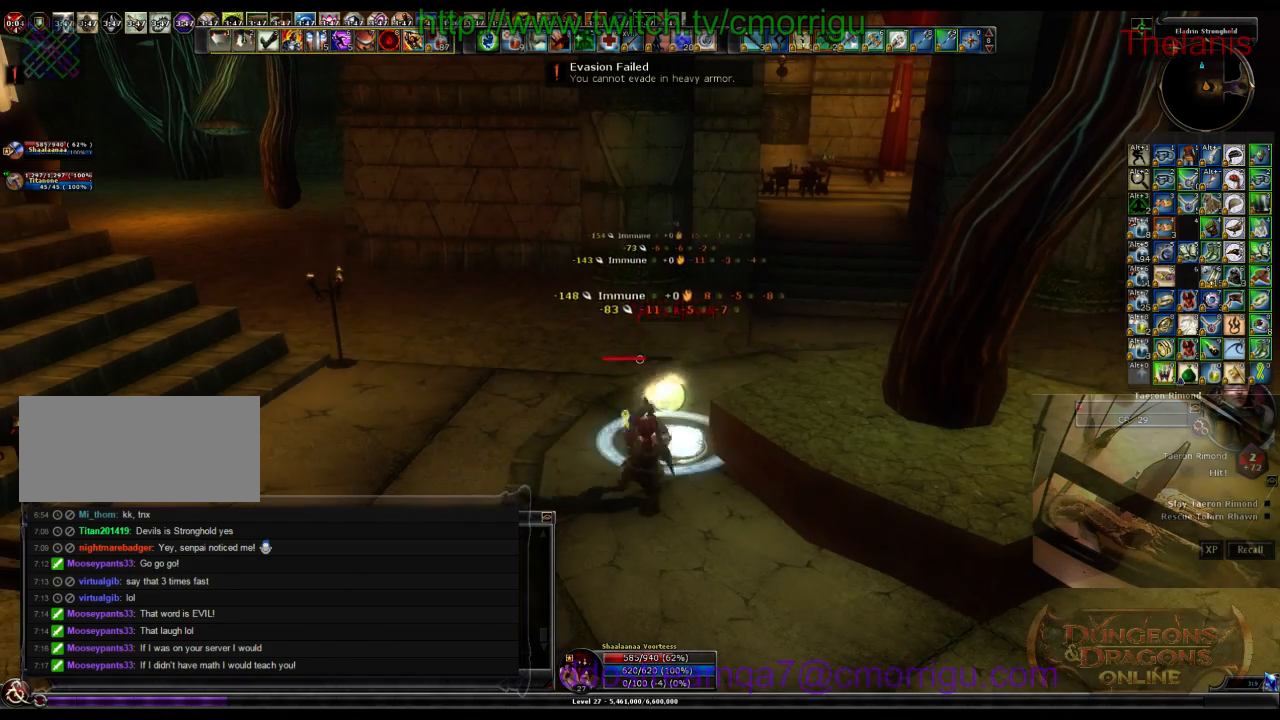
{"keys": [], "events": []}
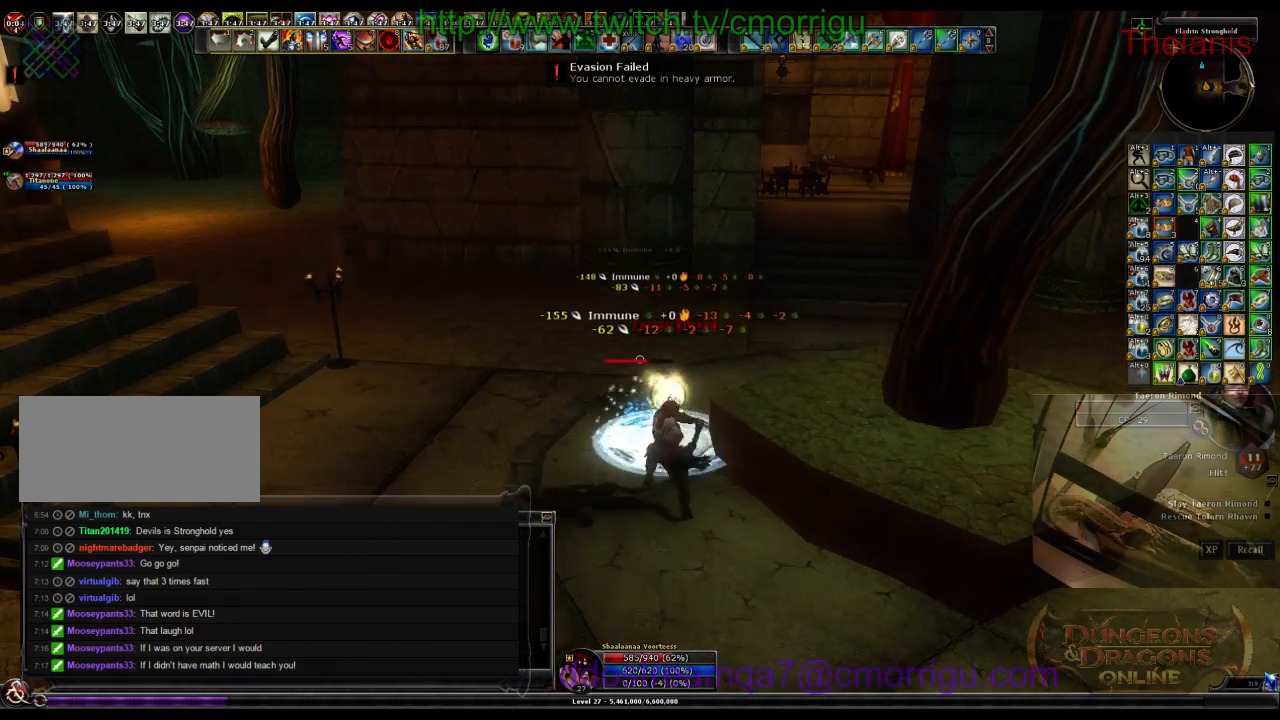
{"keys": [], "events": [[67, "1", "down"], [267, "1", "up"]]}
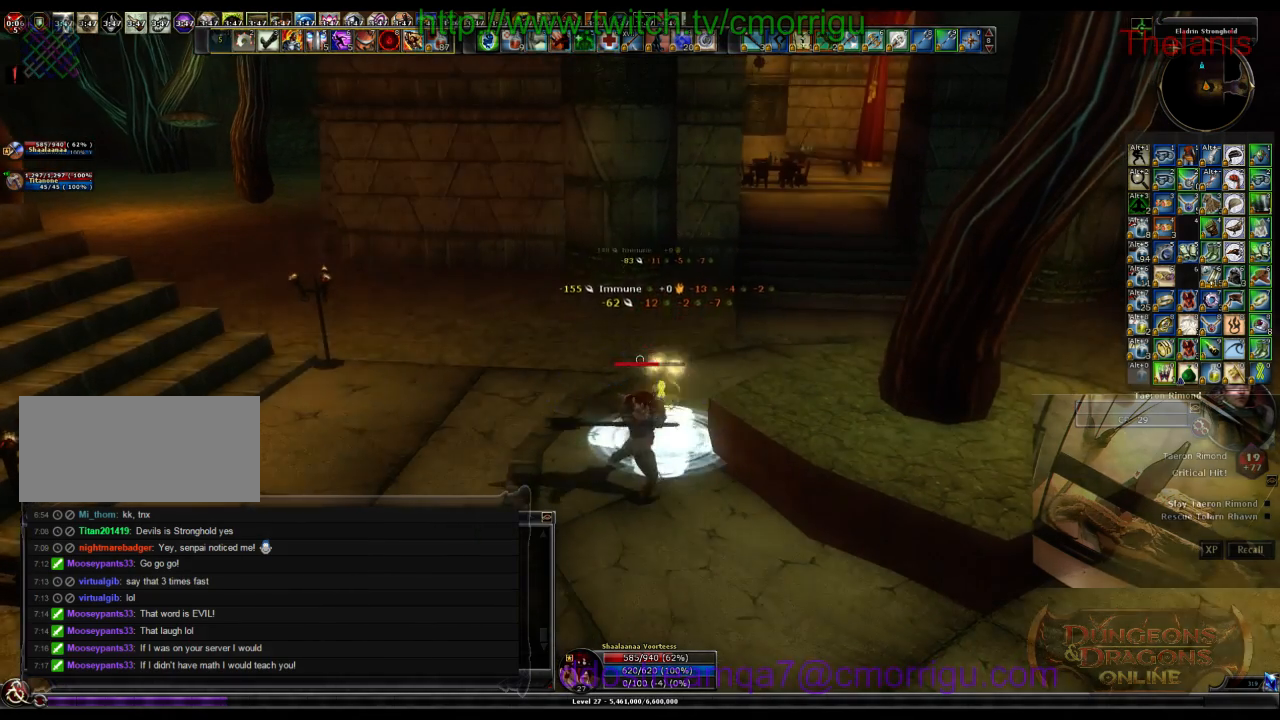
{"keys": [], "events": [[100, "2", "down"], [234, "2", "up"]]}
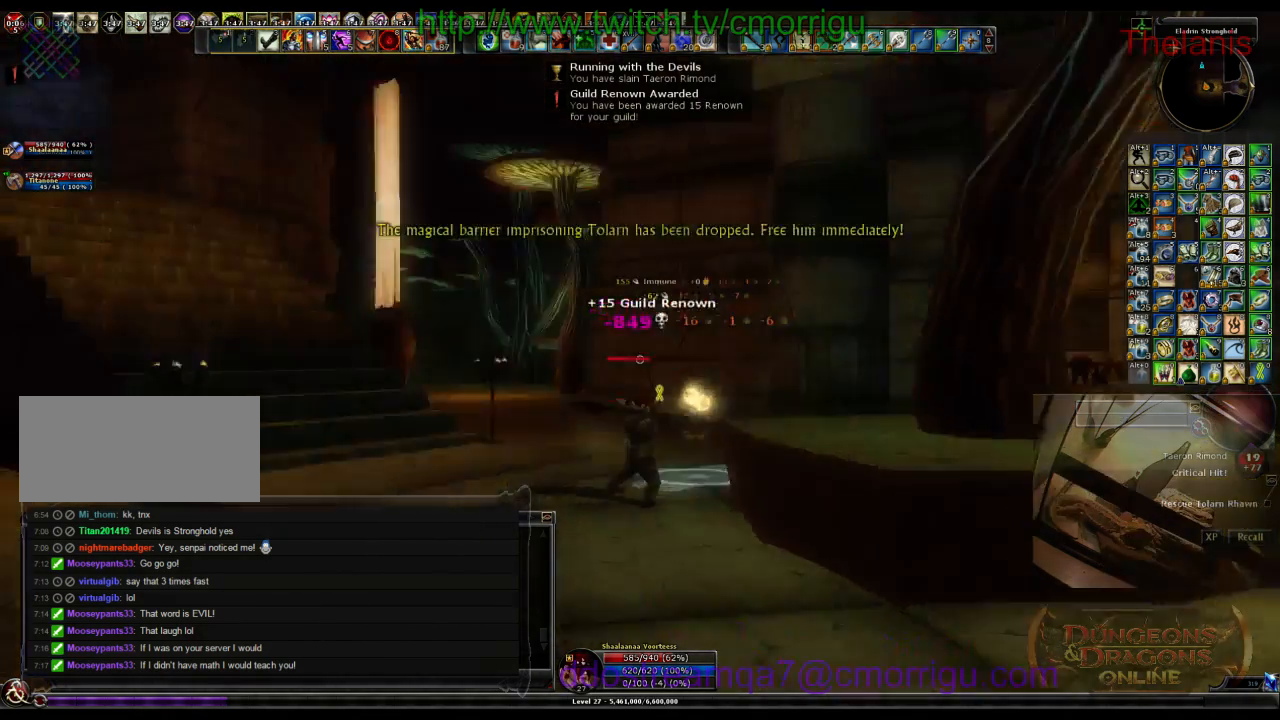
{"keys": [], "events": []}
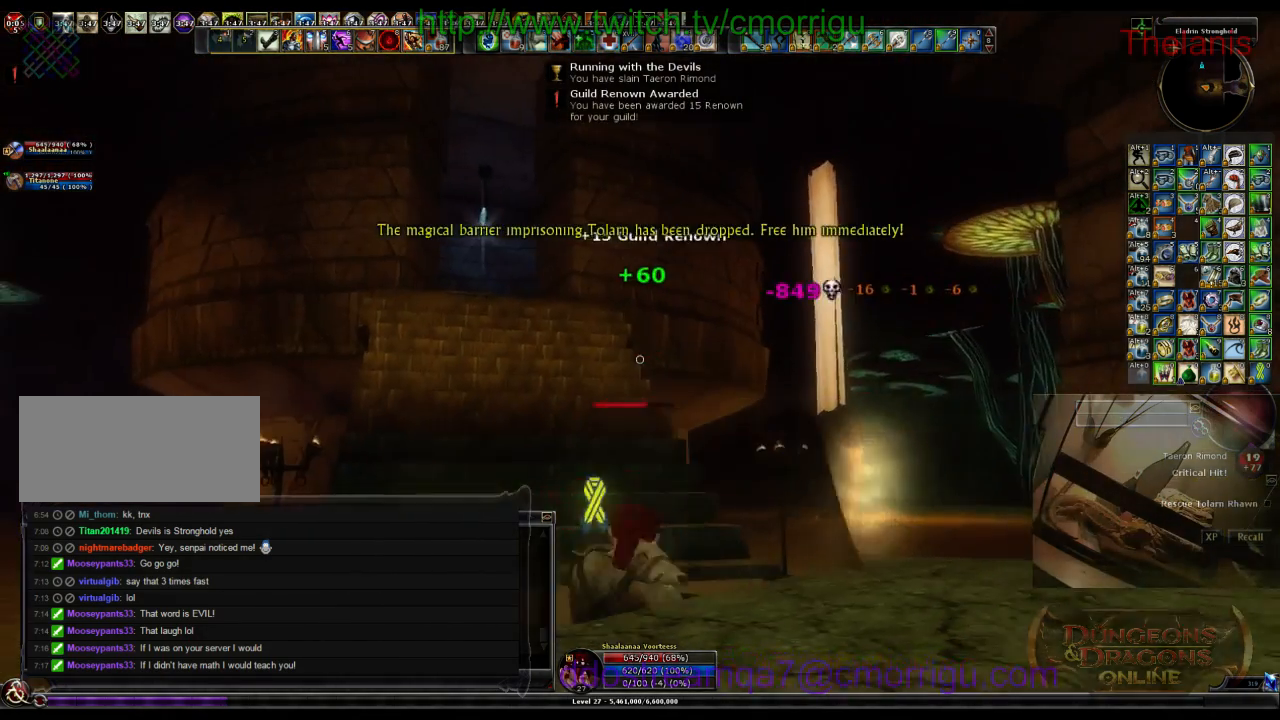
{"keys": [], "events": []}
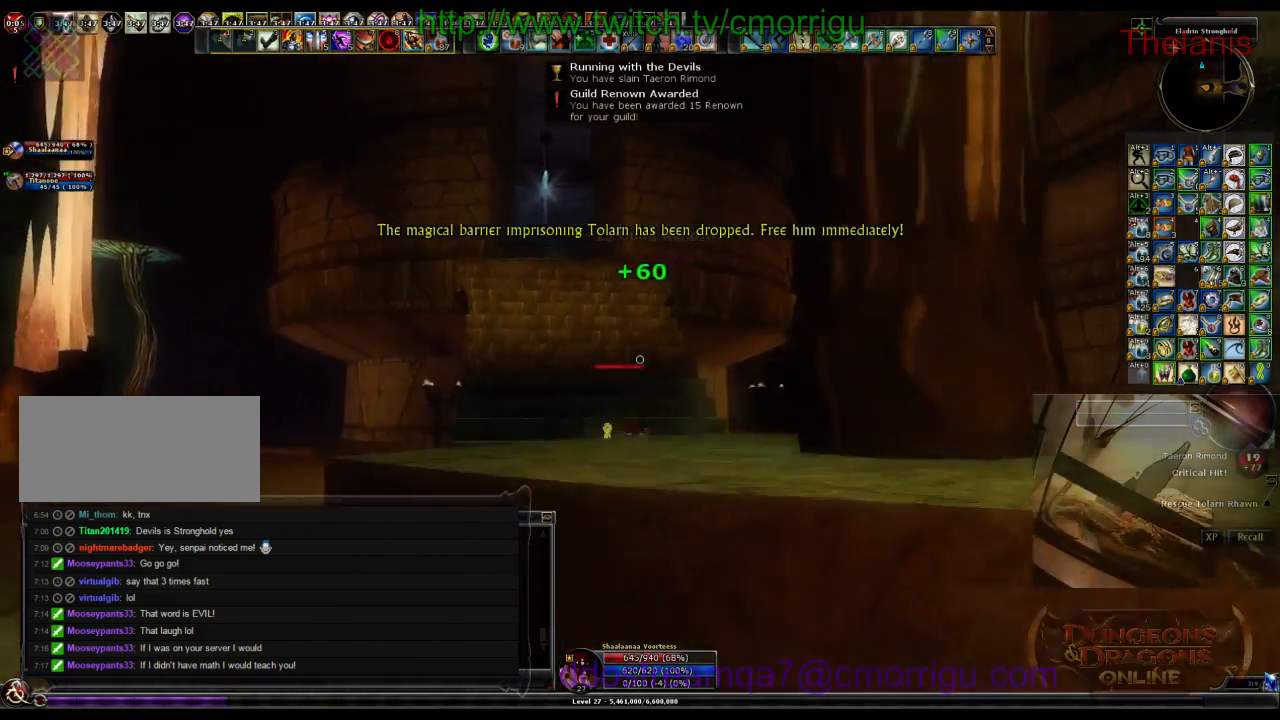
{"keys": ["d"], "events": [[67, "d", "down"]]}
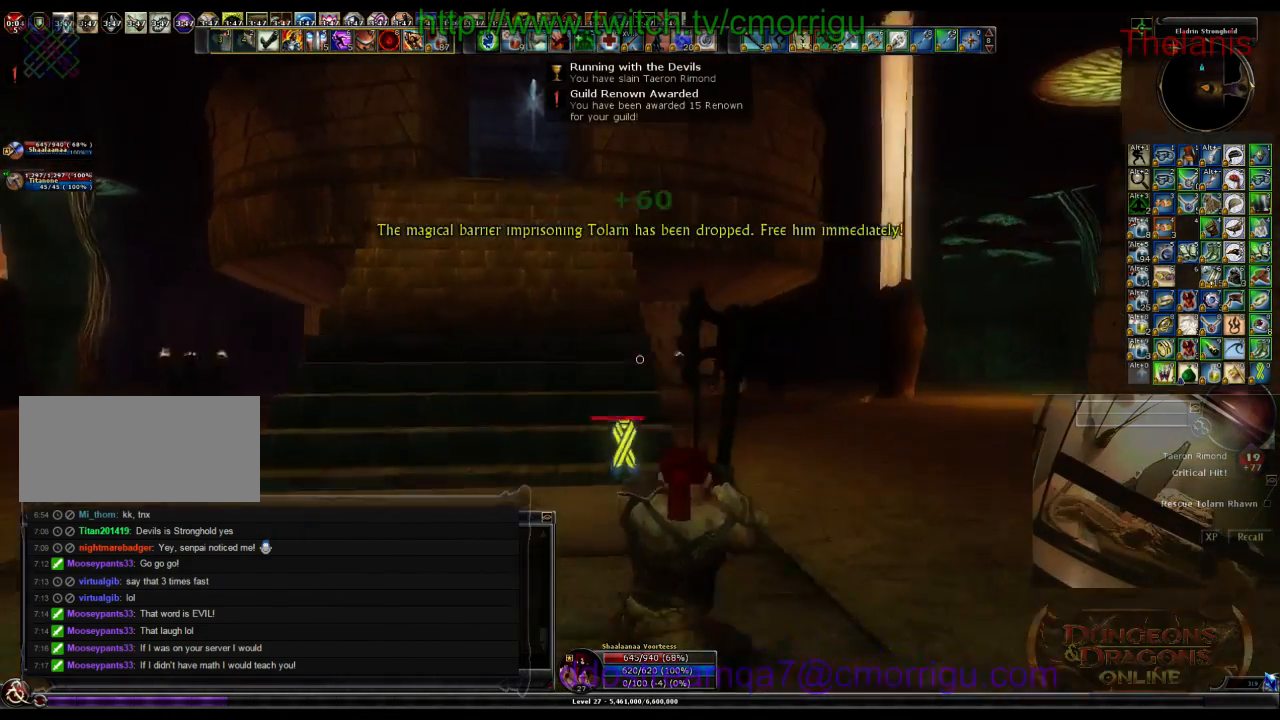
{"keys": ["a"], "events": [[100, "d", "up"], [434, "a", "down"]]}
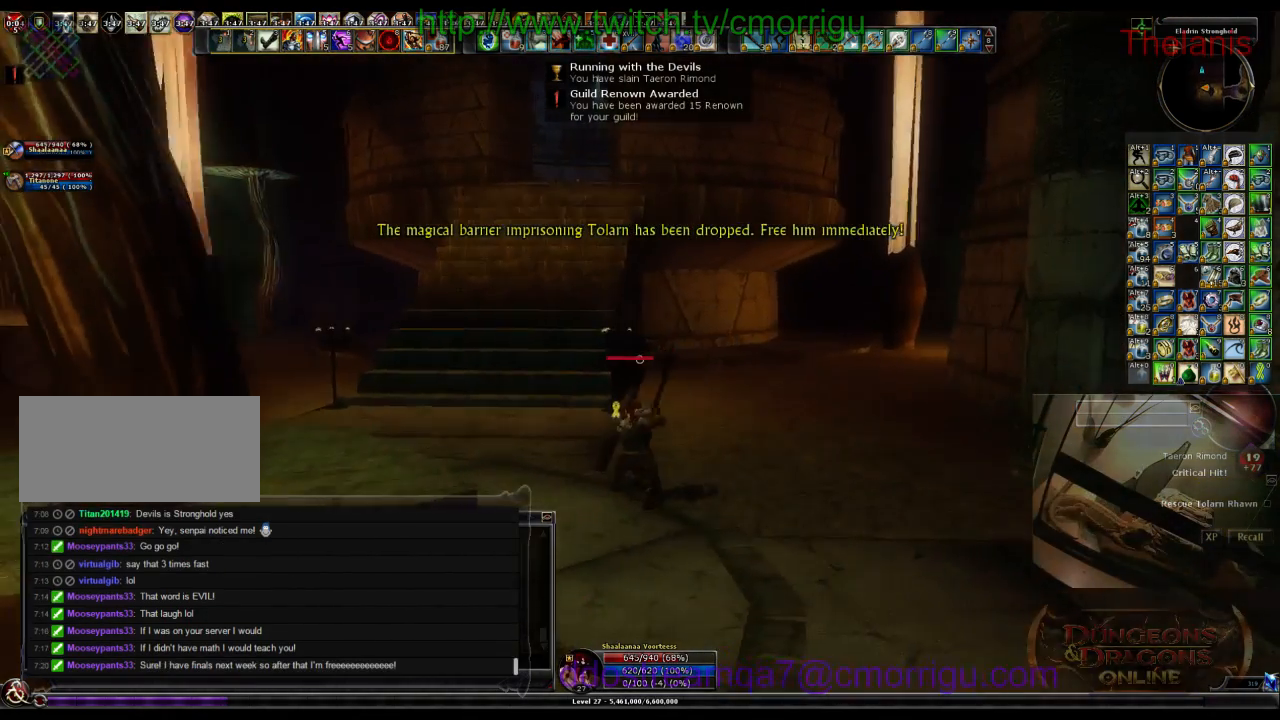
{"keys": ["w"], "events": [[300, "w", "down"], [434, "a", "up"]]}
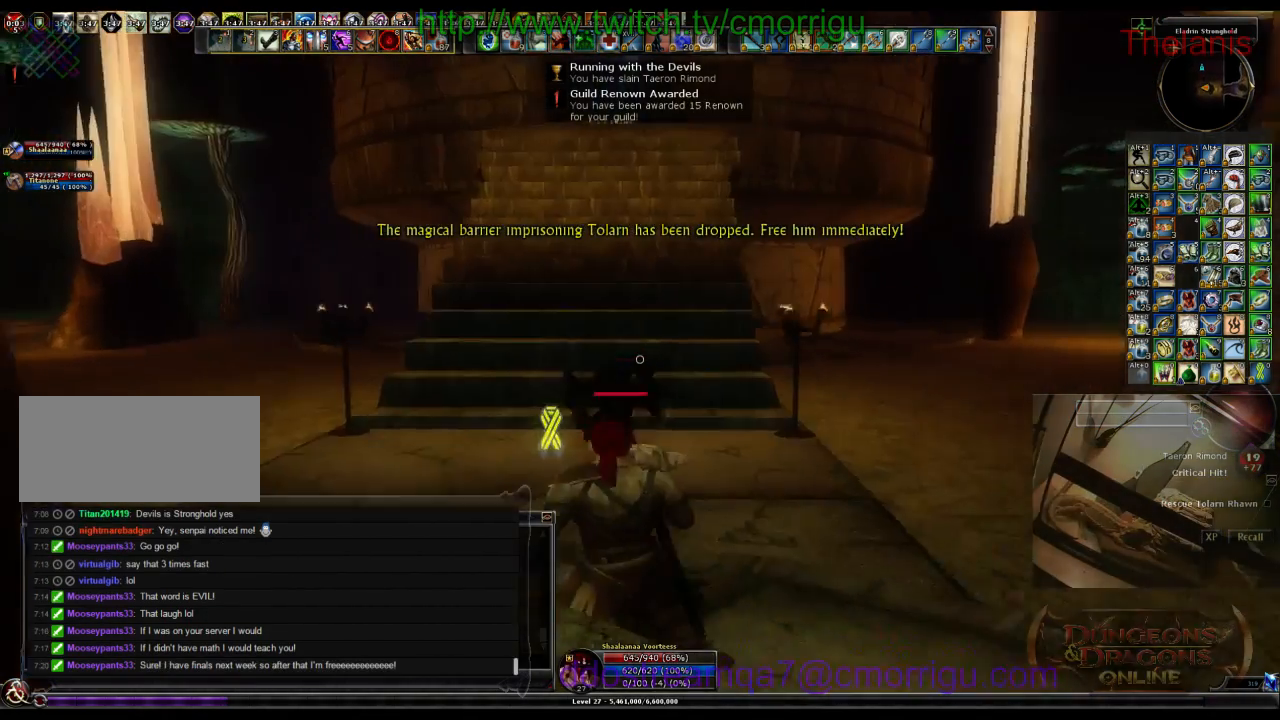
{"keys": ["w"], "events": []}
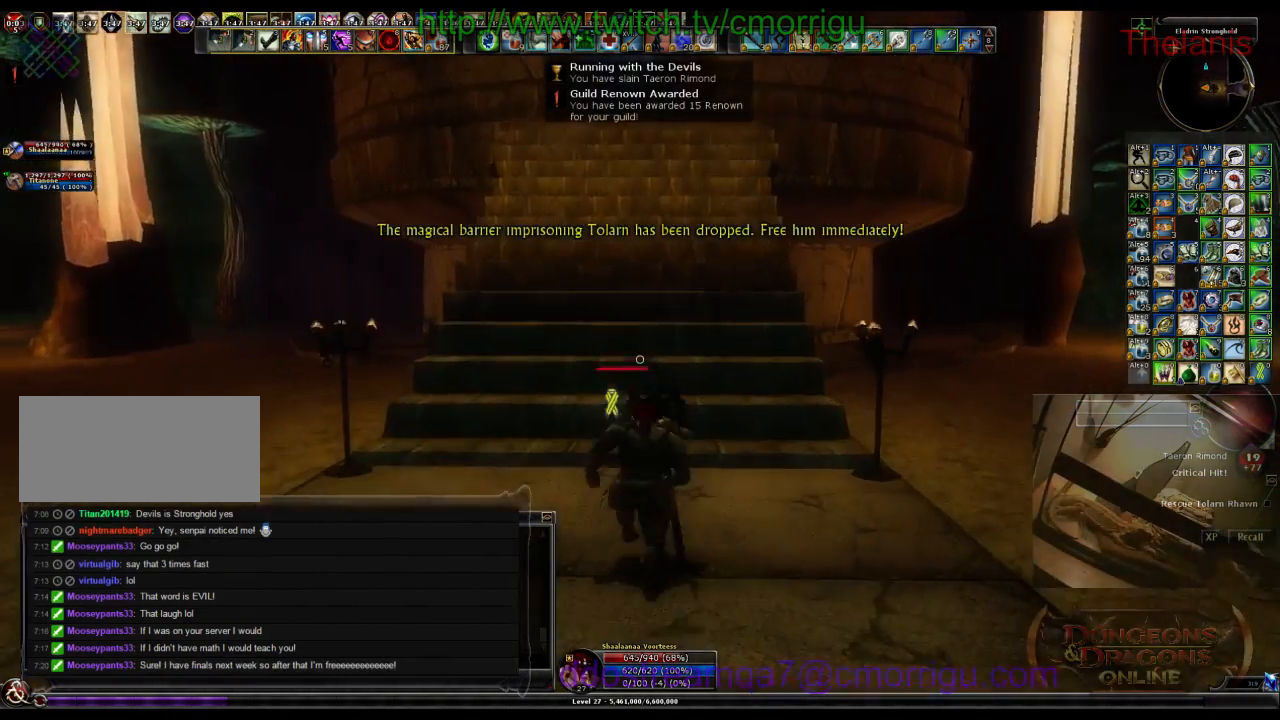
{"keys": ["w"], "events": []}
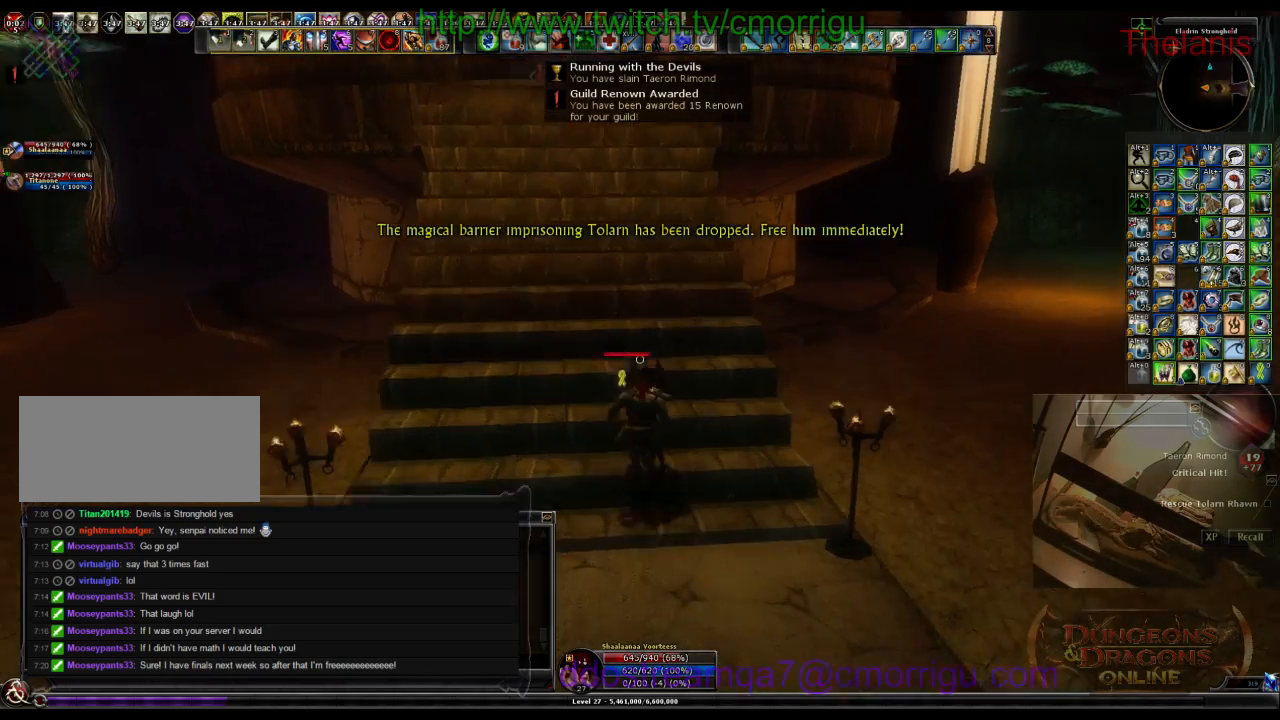
{"keys": ["w"], "events": []}
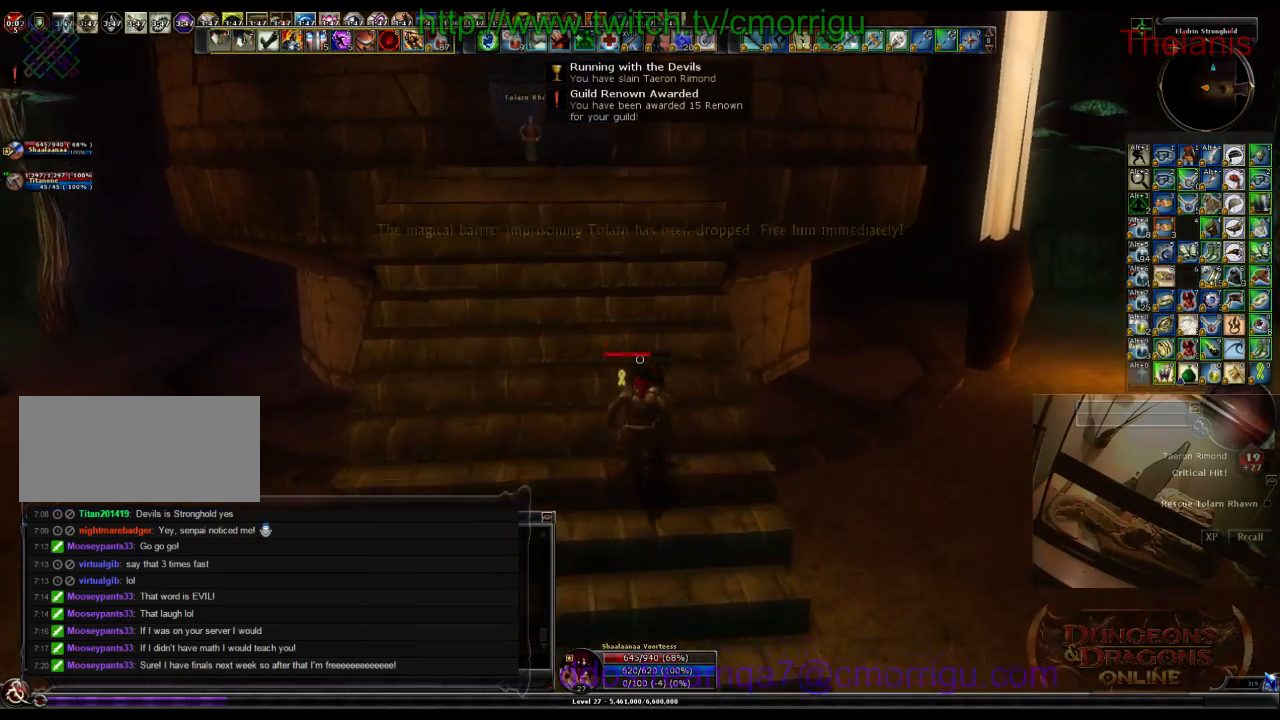
{"keys": ["space", "w"], "events": [[467, "space", "down"]]}
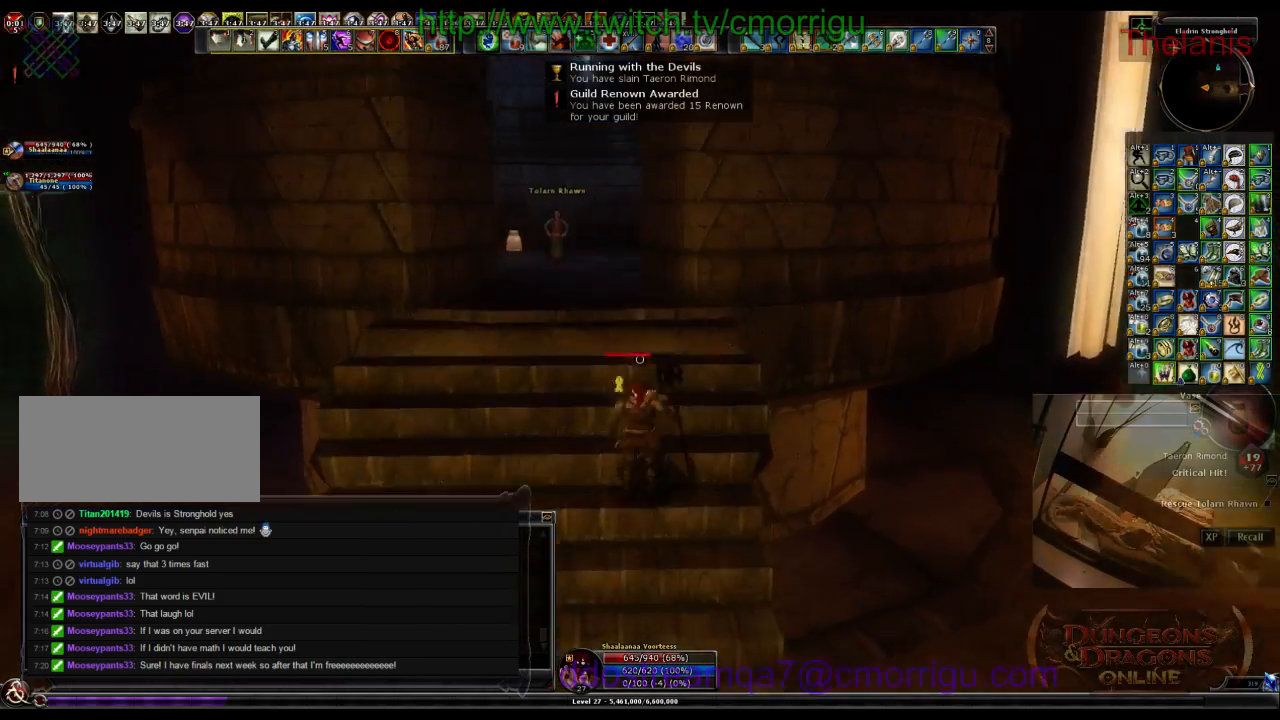
{"keys": ["w"], "events": [[134, "space", "up"], [234, "equals", "down"], [367, "equals", "up"]]}
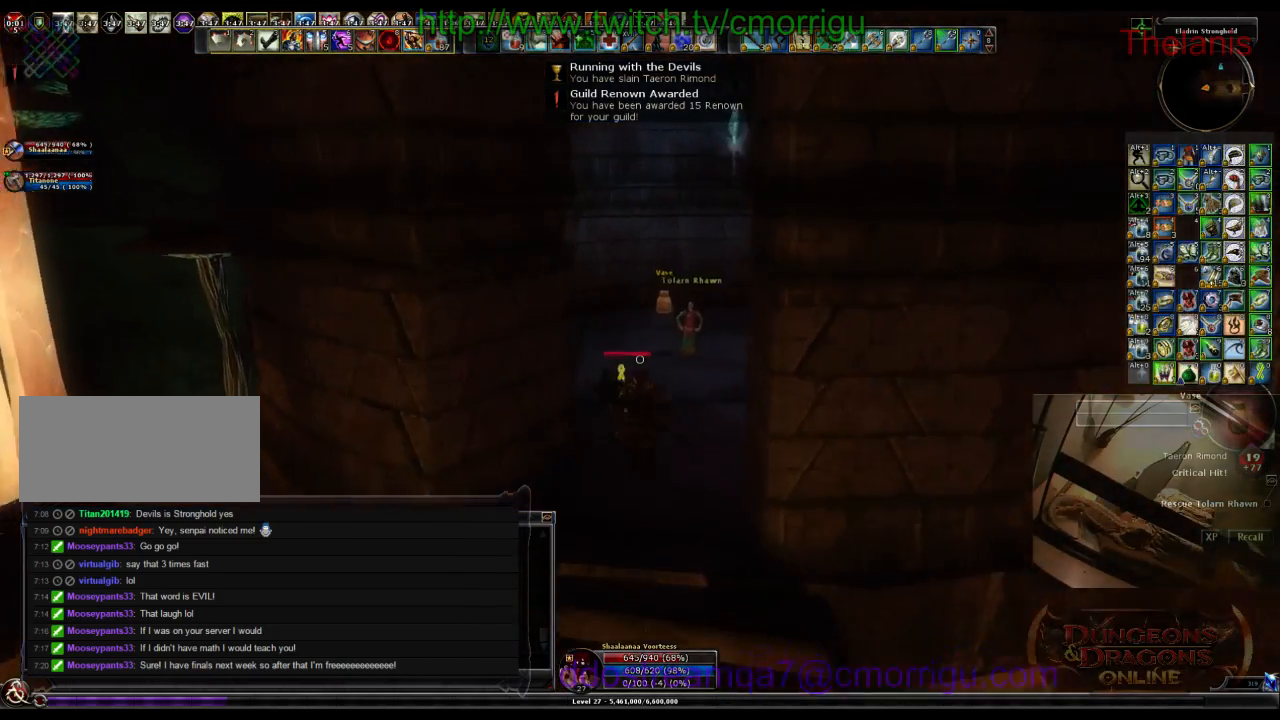
{"keys": ["w"], "events": []}
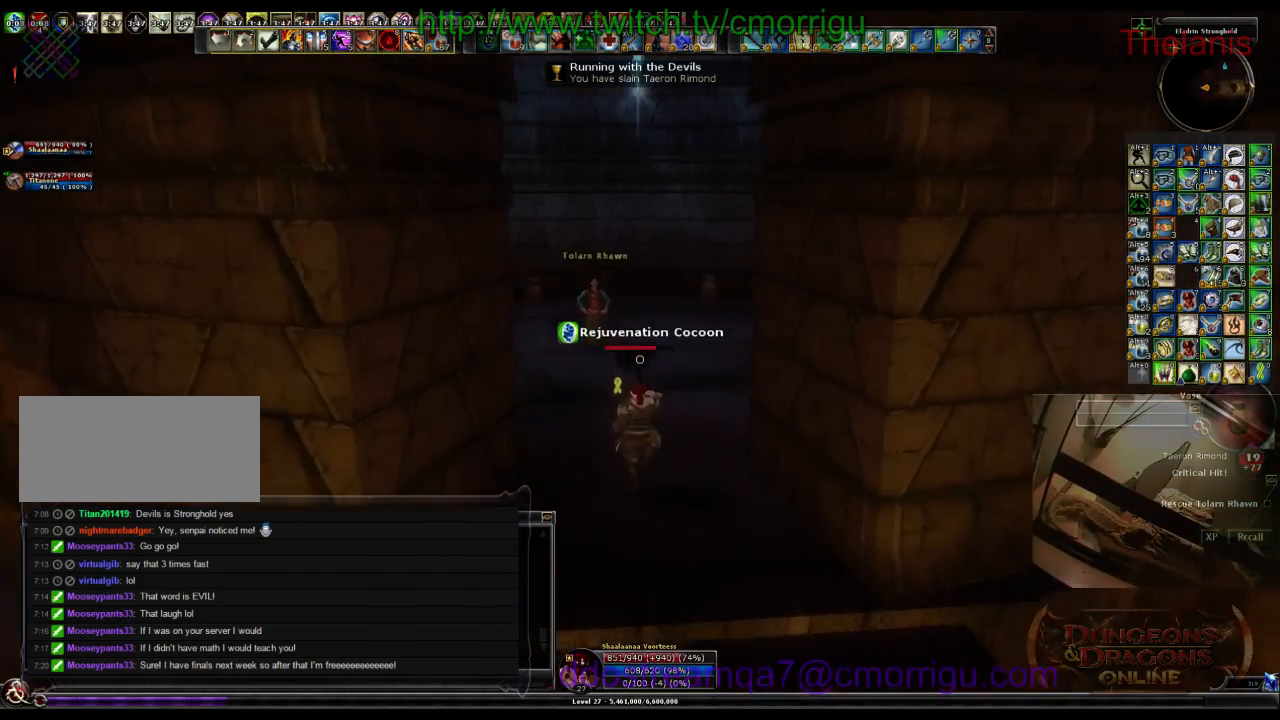
{"keys": ["w"], "events": []}
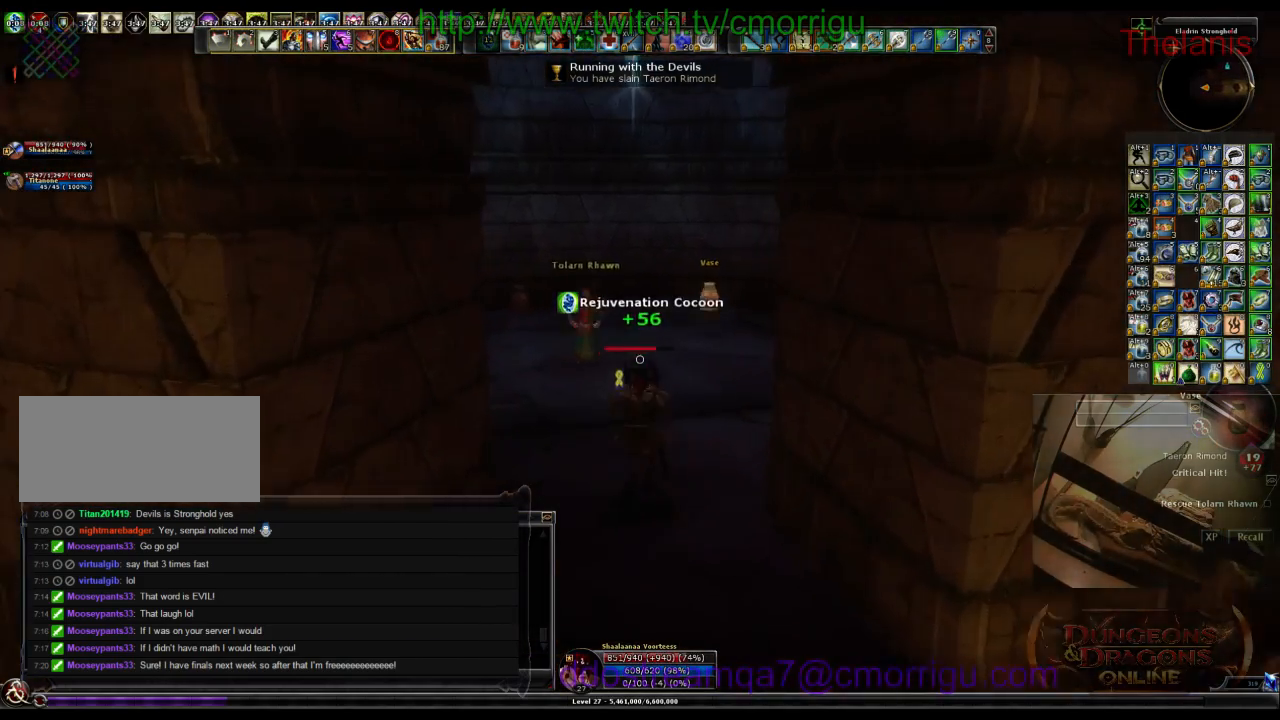
{"keys": [], "events": [[367, "w", "up"]]}